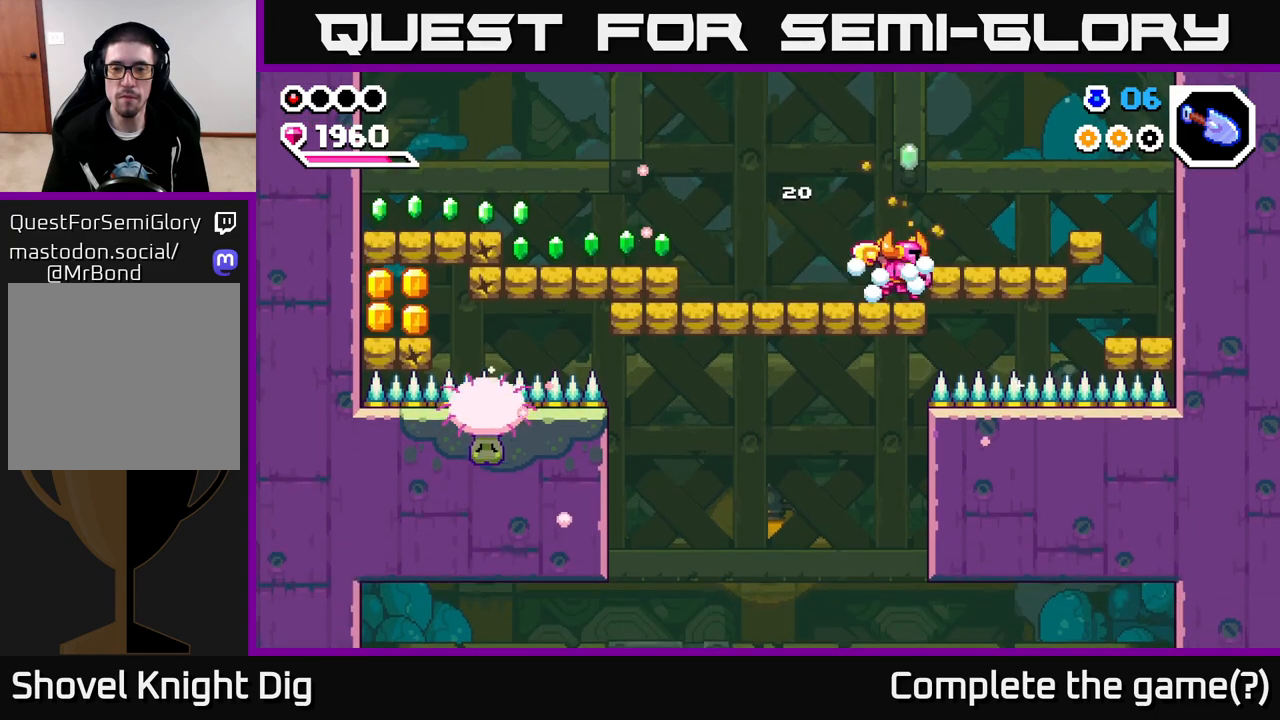
Gameplay with a controller (Xbox layout); each line is a JSON object with the inputs held at the frame after it. "events" lists button and stick changes between this image and that frame as [ms after this image, input, new state], when the widget could be followed in between.
{"buttons": [], "left_stick": "left", "right_stick": "center", "events": []}
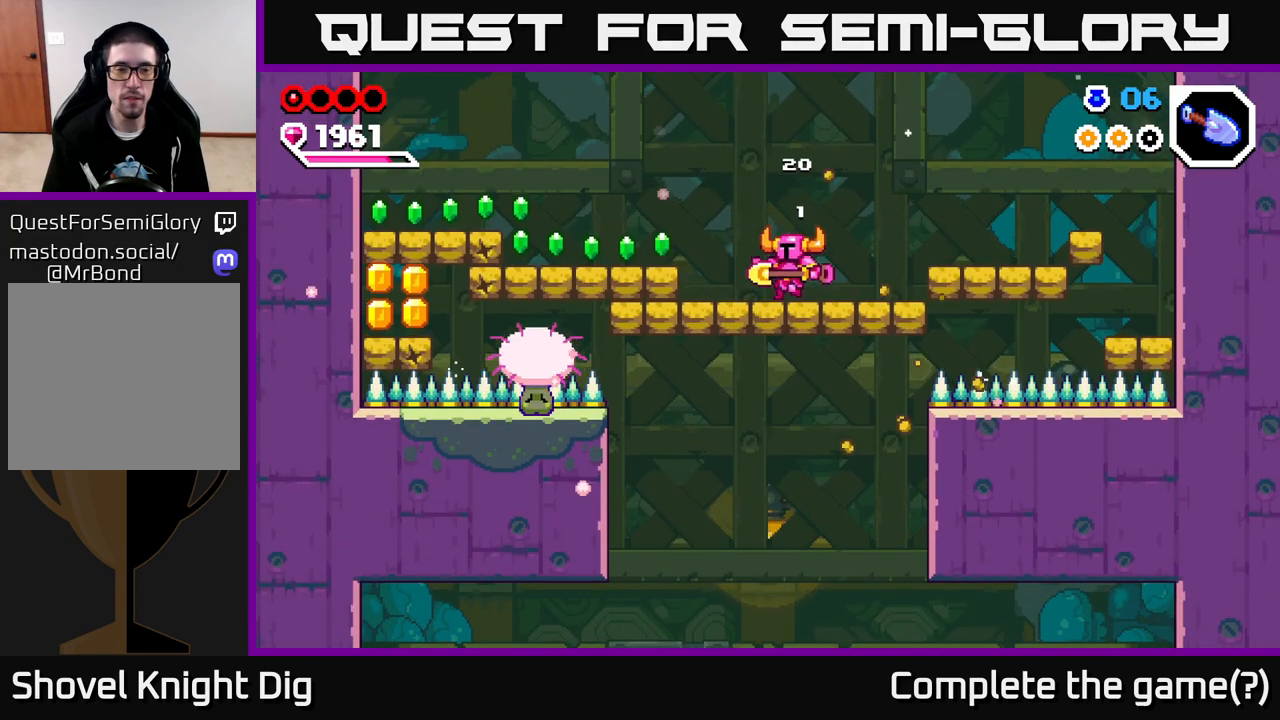
{"buttons": [], "left_stick": "left", "right_stick": "center", "events": [[100, "A", "down"], [150, "A", "up"]]}
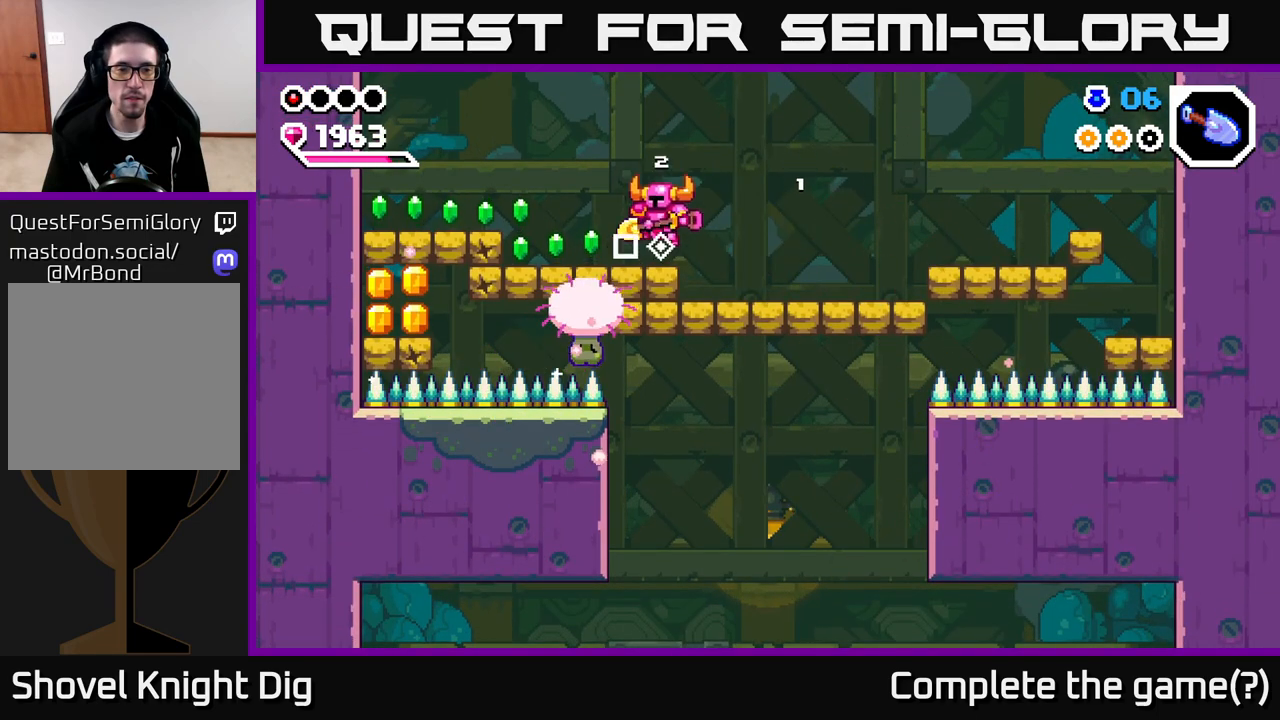
{"buttons": [], "left_stick": "center", "right_stick": "center", "events": [[33, "A", "down"], [150, "A", "up"], [400, "left_stick", "center"]]}
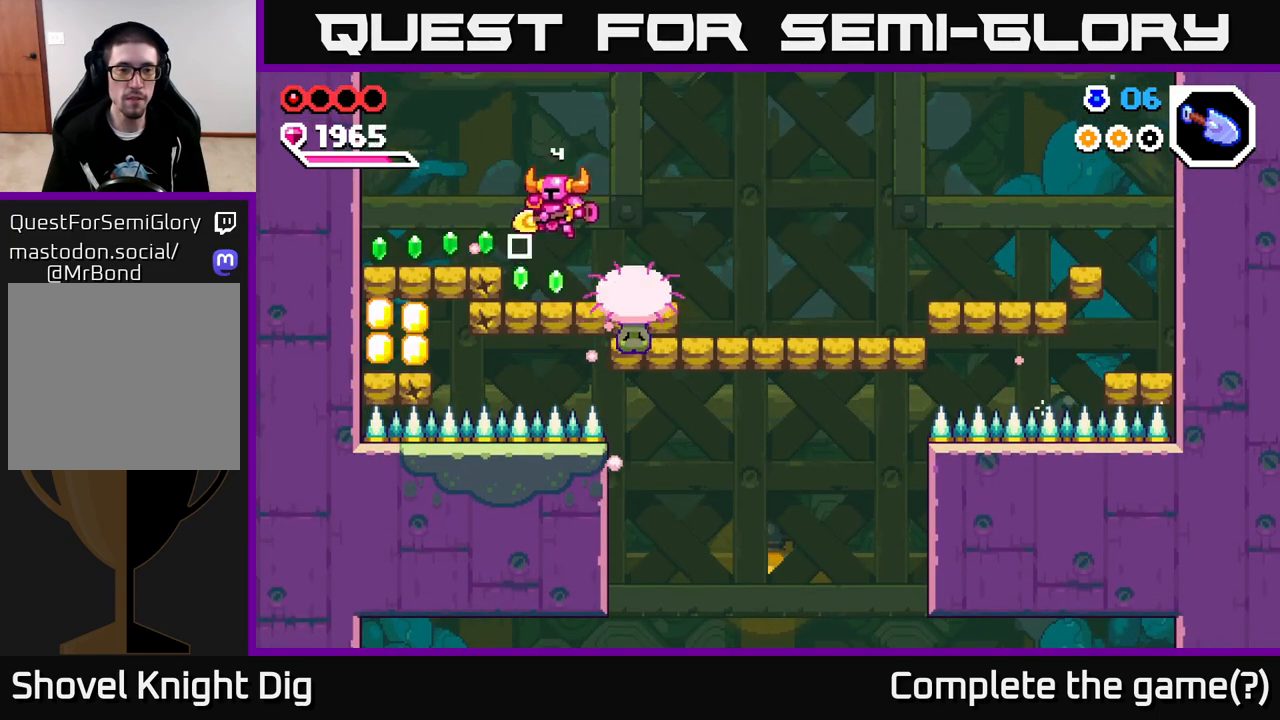
{"buttons": ["A"], "left_stick": "left", "right_stick": "center", "events": [[17, "left_stick", "left"], [133, "X", "down"], [217, "X", "up"], [333, "A", "down"]]}
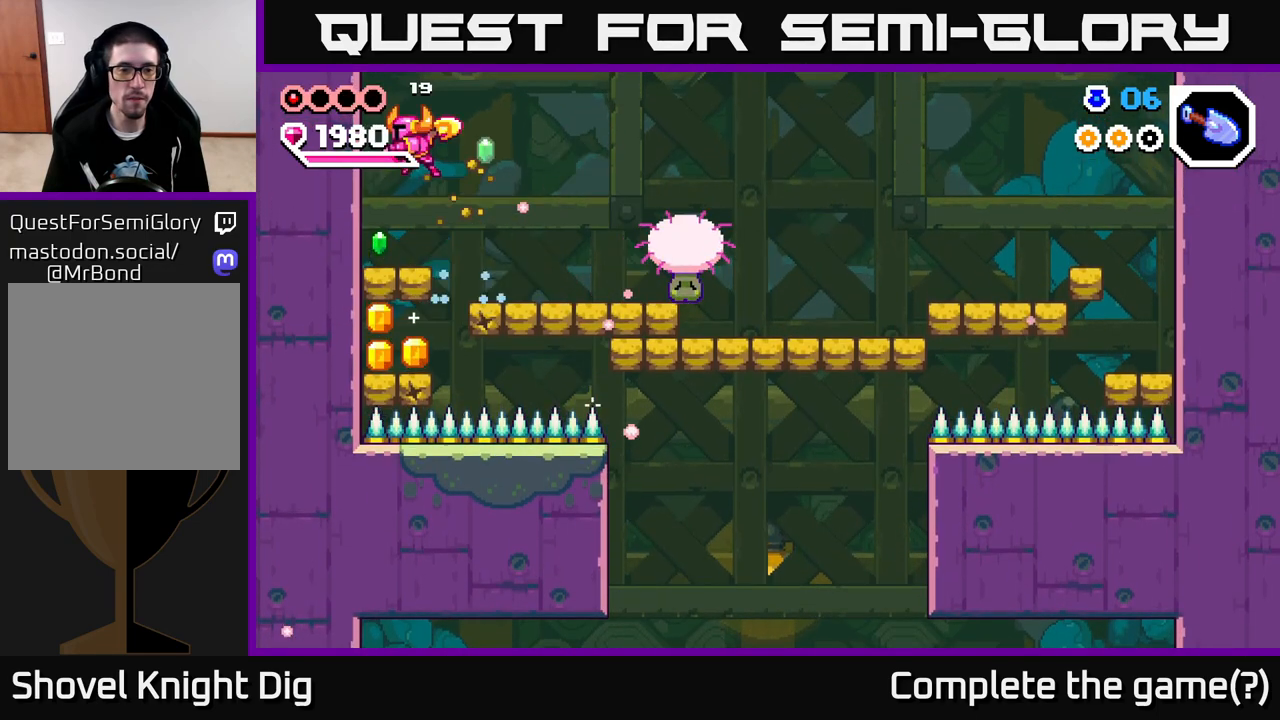
{"buttons": [], "left_stick": "down", "right_stick": "center", "events": [[33, "A", "up"], [217, "left_stick", "down"]]}
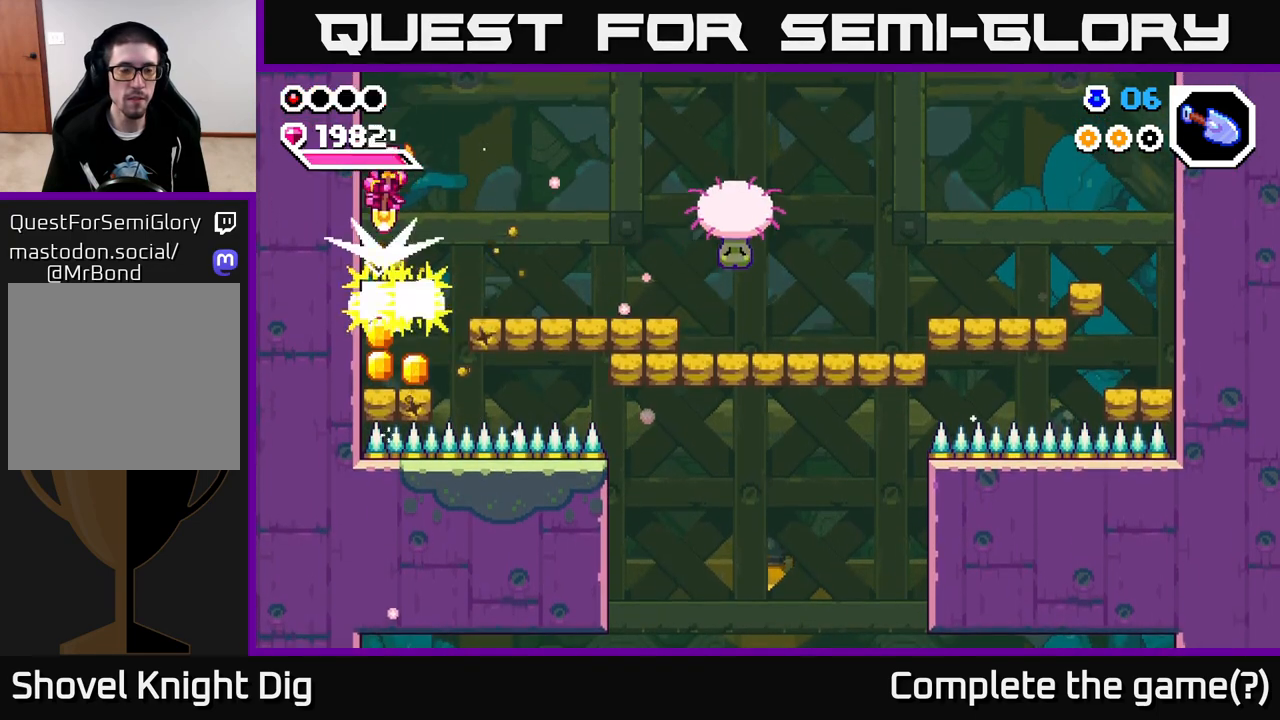
{"buttons": [], "left_stick": "down", "right_stick": "center", "events": [[183, "left_stick", "center"], [417, "left_stick", "down"]]}
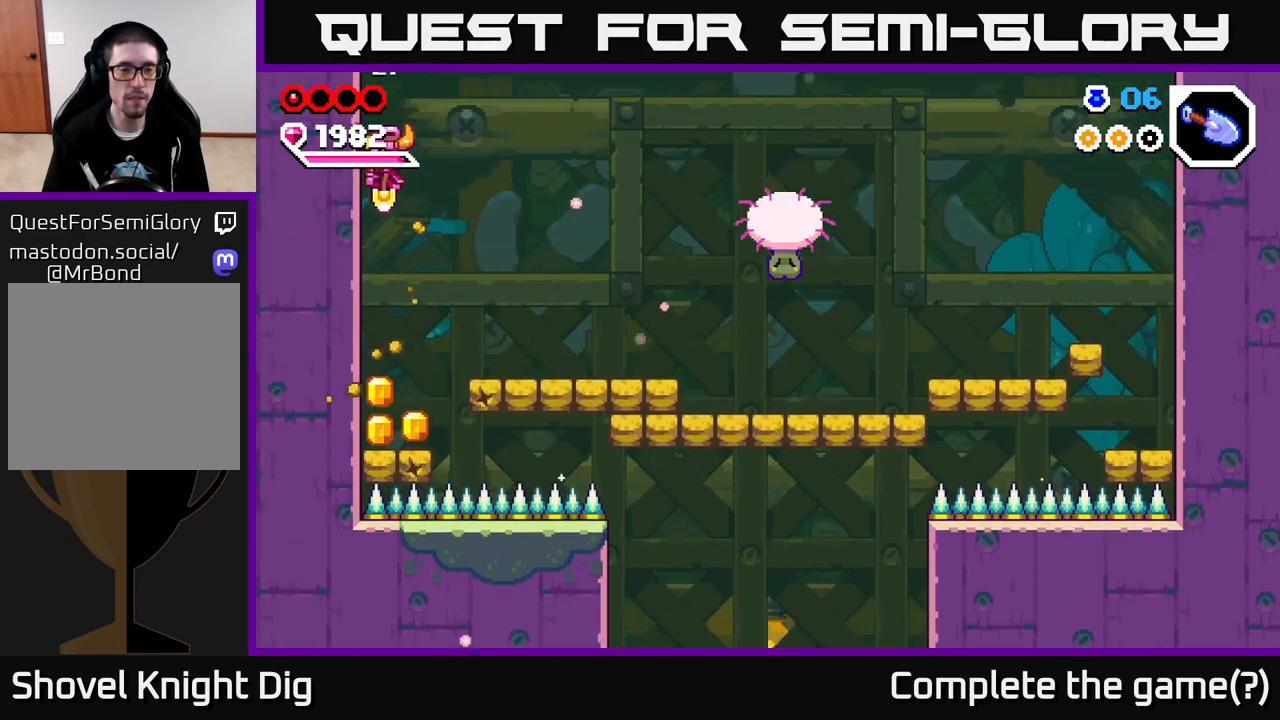
{"buttons": [], "left_stick": "down-right", "right_stick": "center", "events": [[417, "left_stick", "down-right"]]}
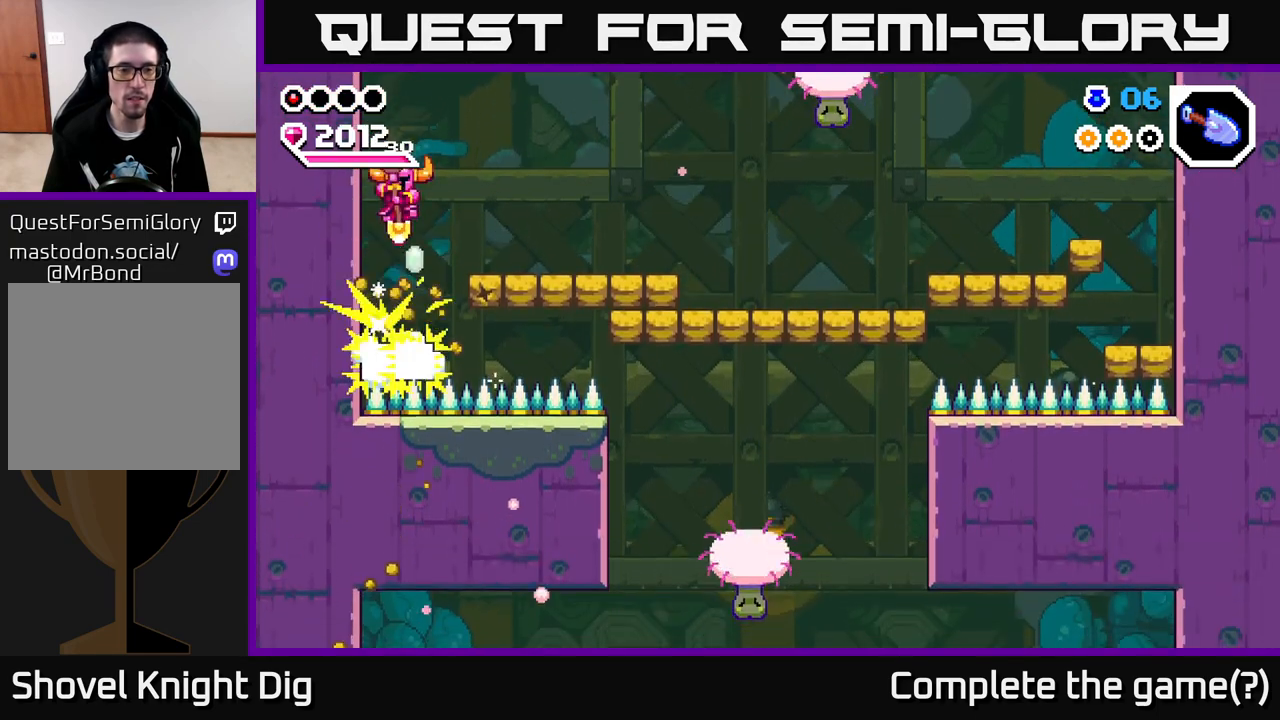
{"buttons": [], "left_stick": "down", "right_stick": "center", "events": [[283, "left_stick", "center"], [417, "left_stick", "down-right"], [467, "left_stick", "down"]]}
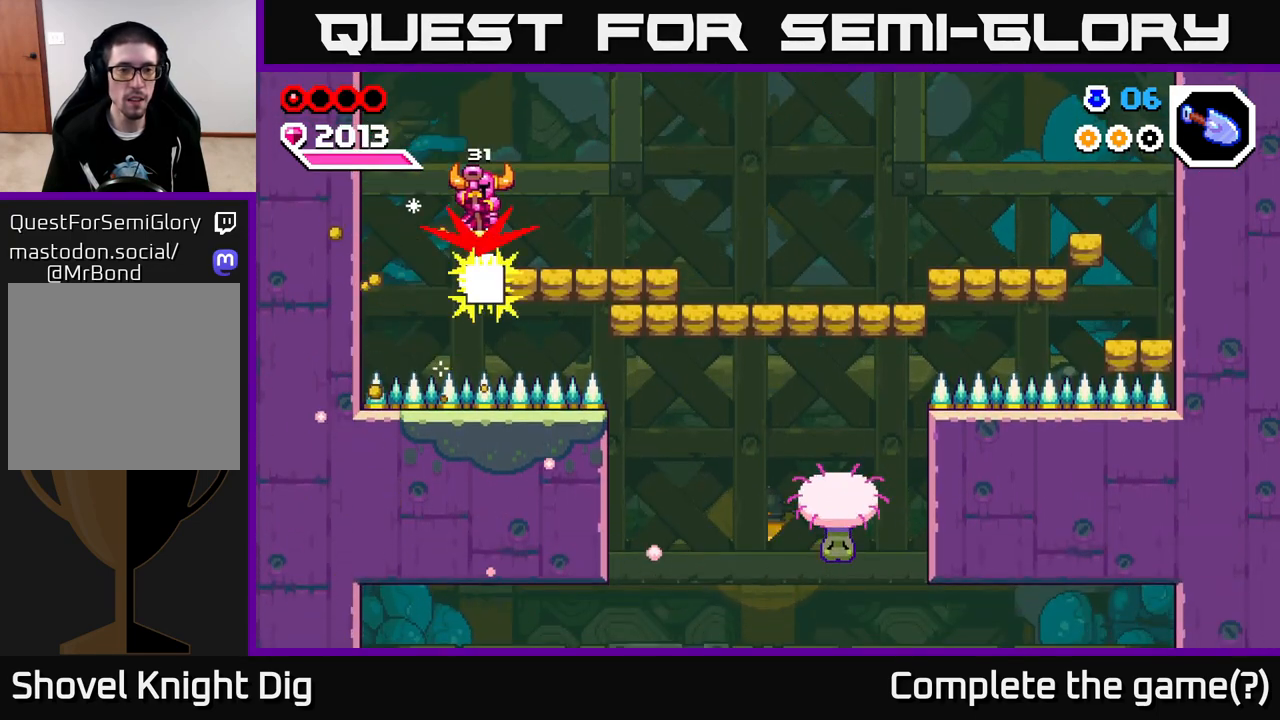
{"buttons": [], "left_stick": "right", "right_stick": "center", "events": [[67, "left_stick", "down-right"], [167, "X", "down"], [217, "left_stick", "right"], [233, "X", "up"]]}
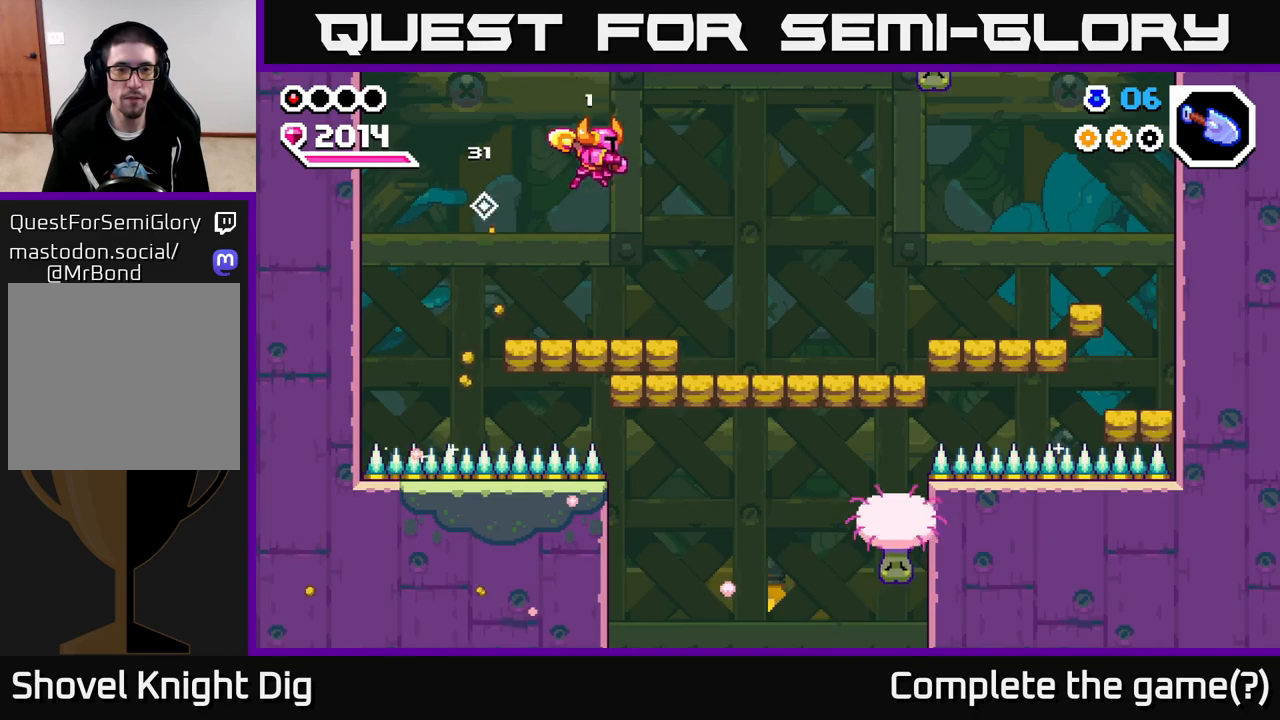
{"buttons": [], "left_stick": "right", "right_stick": "center", "events": []}
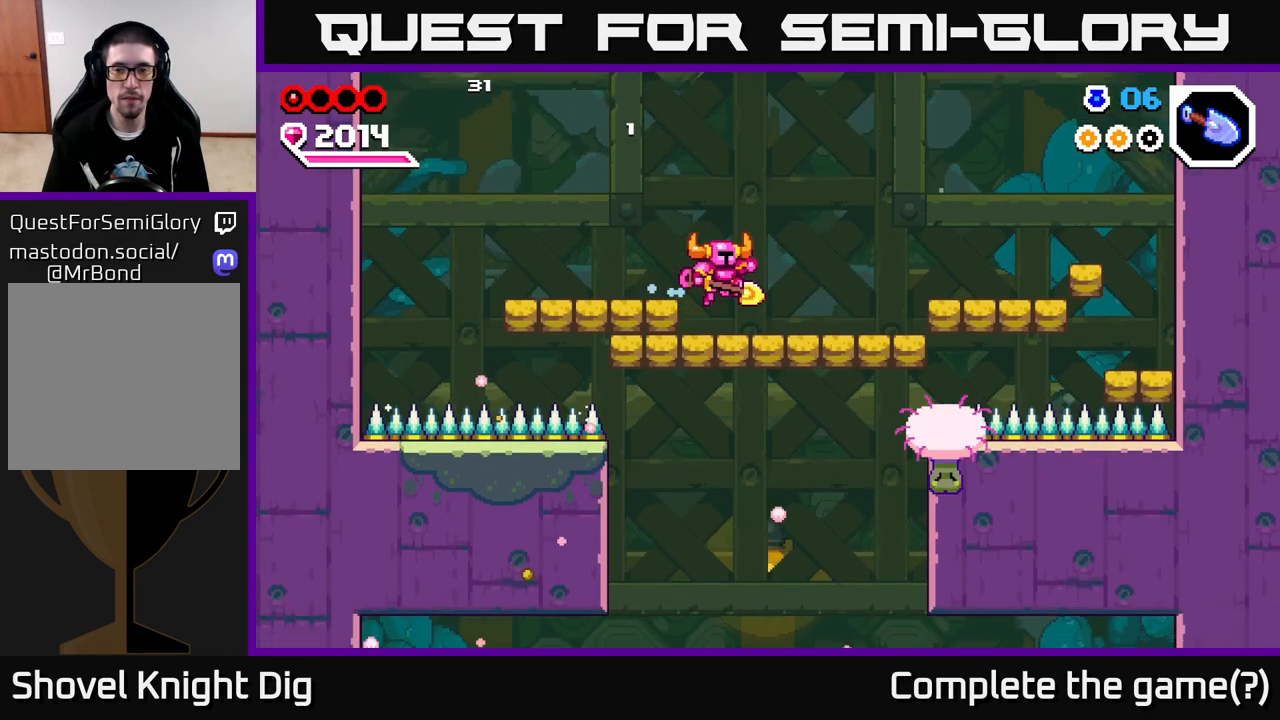
{"buttons": [], "left_stick": "down", "right_stick": "center", "events": [[183, "left_stick", "down"], [217, "X", "down"], [283, "X", "up"], [333, "left_stick", "center"], [467, "left_stick", "down"]]}
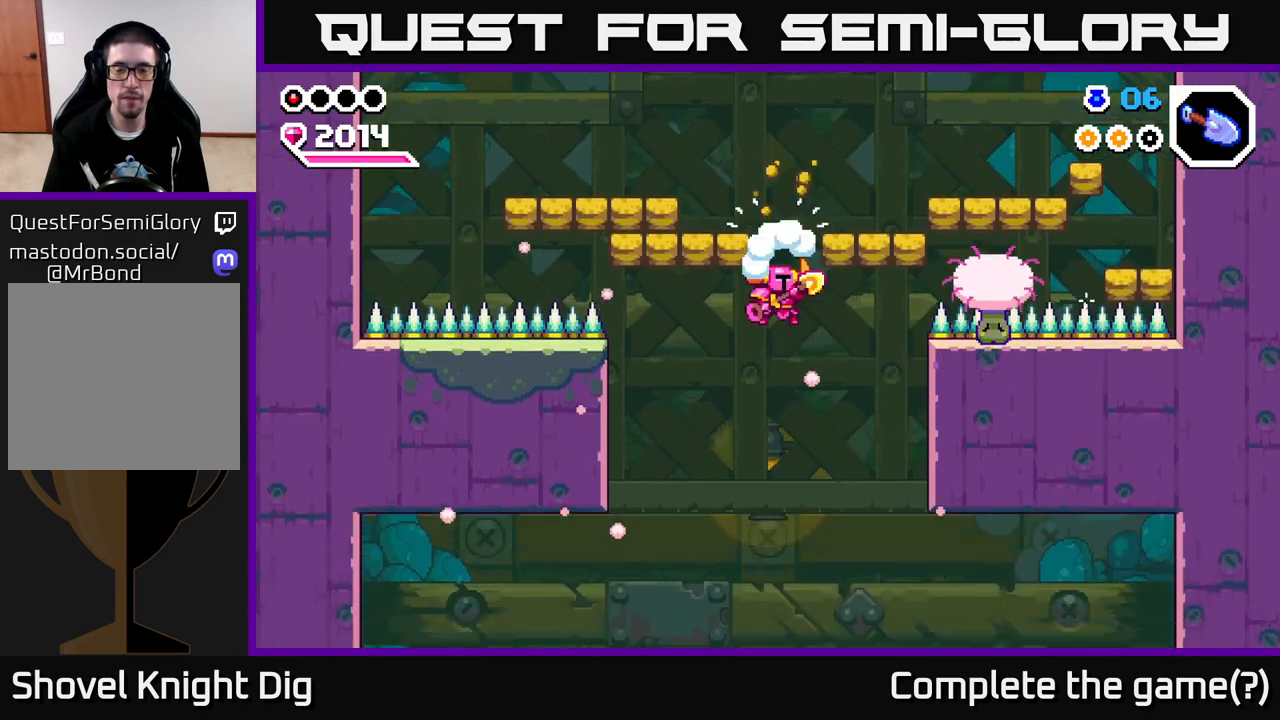
{"buttons": [], "left_stick": "center", "right_stick": "center", "events": [[200, "left_stick", "center"]]}
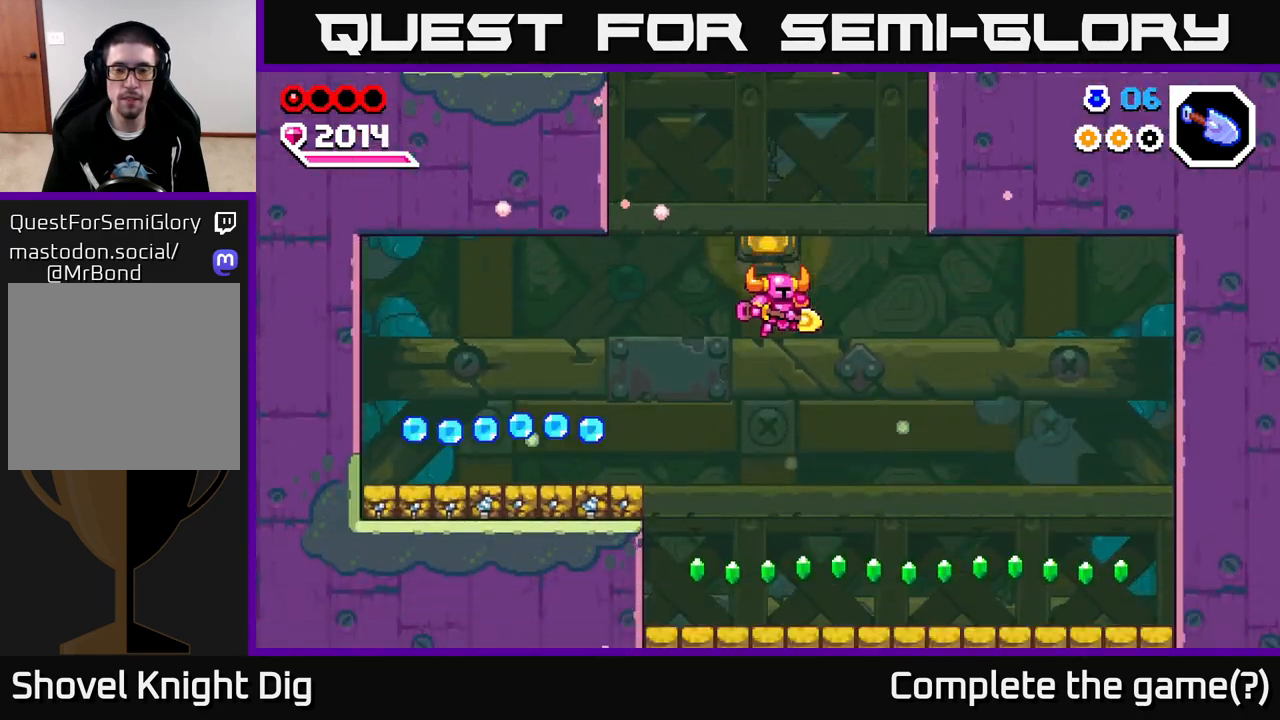
{"buttons": [], "left_stick": "up-left", "right_stick": "center", "events": [[150, "left_stick", "left"], [250, "A", "down"], [317, "A", "up"], [333, "left_stick", "up-right"], [400, "left_stick", "up-left"]]}
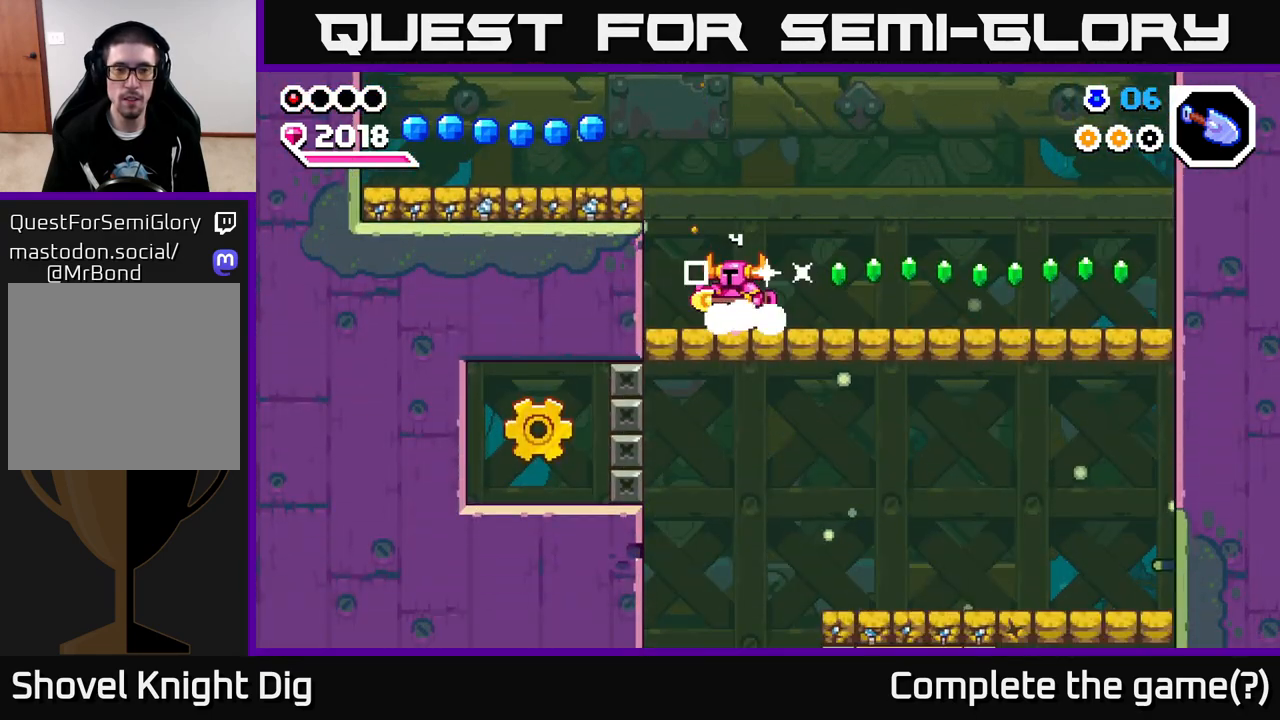
{"buttons": [], "left_stick": "left", "right_stick": "center", "events": [[17, "left_stick", "left"], [67, "A", "down"], [367, "A", "up"]]}
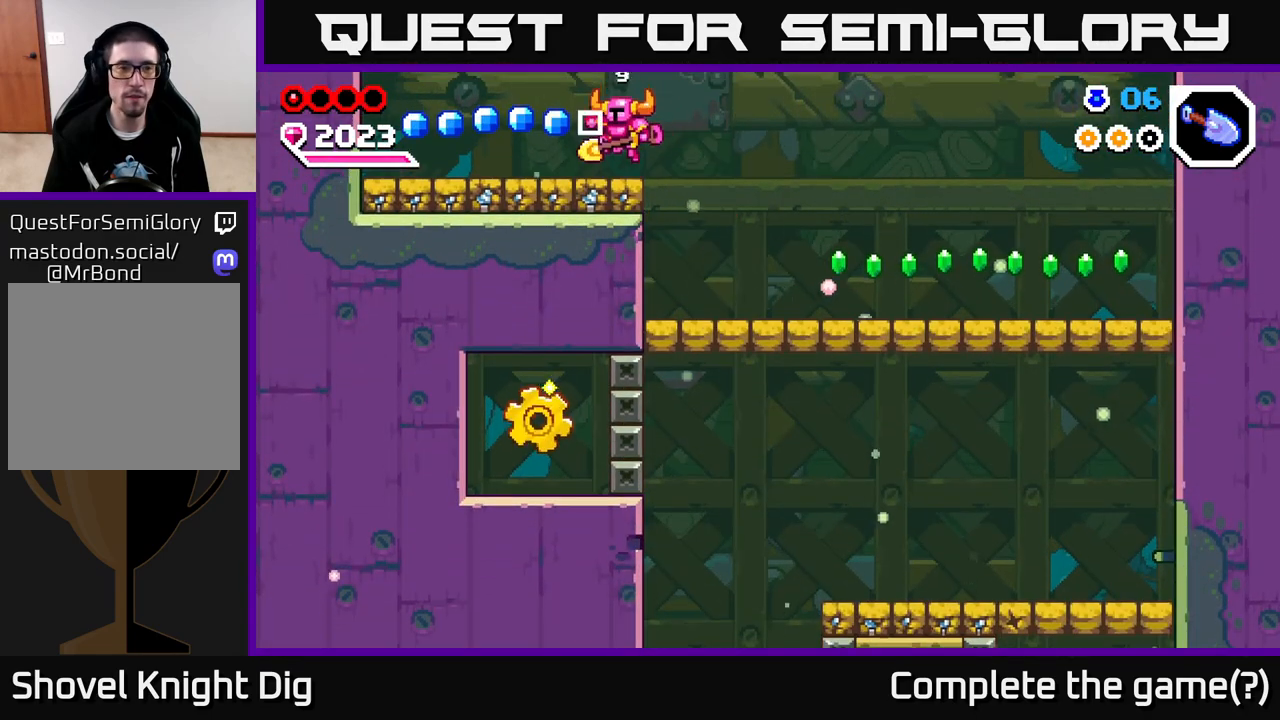
{"buttons": [], "left_stick": "left", "right_stick": "center", "events": []}
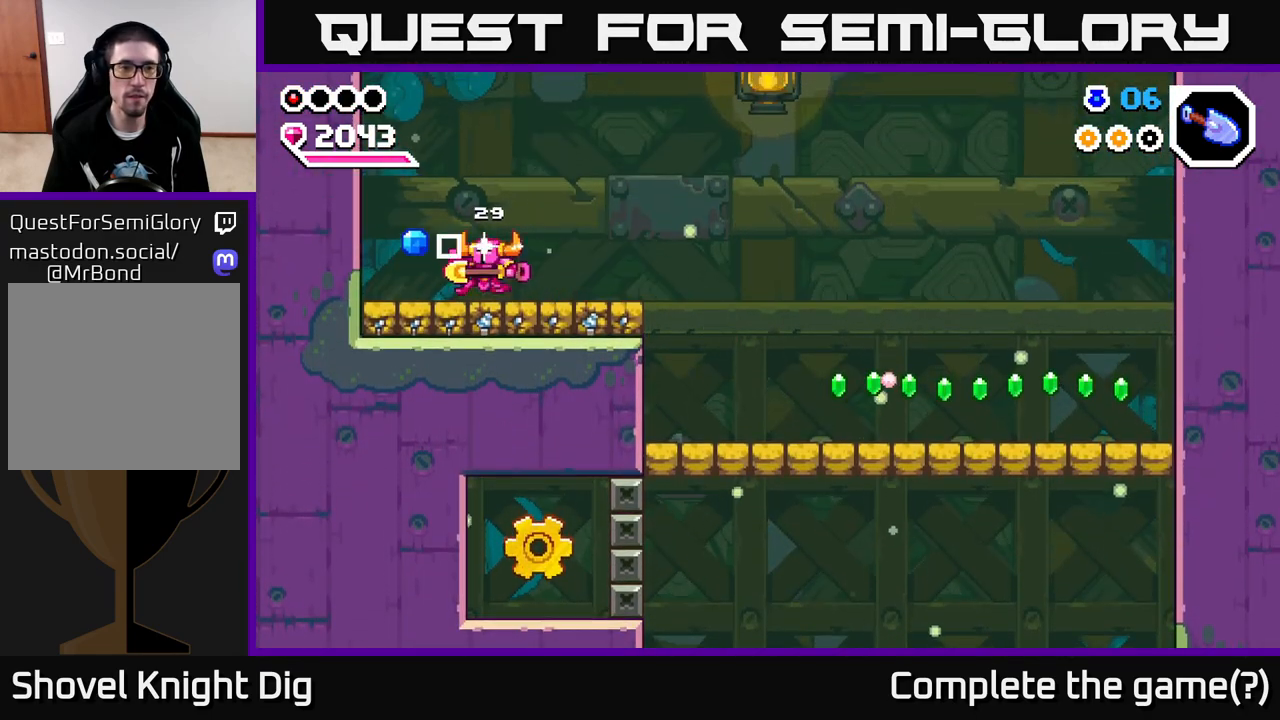
{"buttons": [], "left_stick": "down-right", "right_stick": "center", "events": [[217, "left_stick", "right"], [317, "A", "down"], [383, "A", "up"], [400, "left_stick", "down-right"]]}
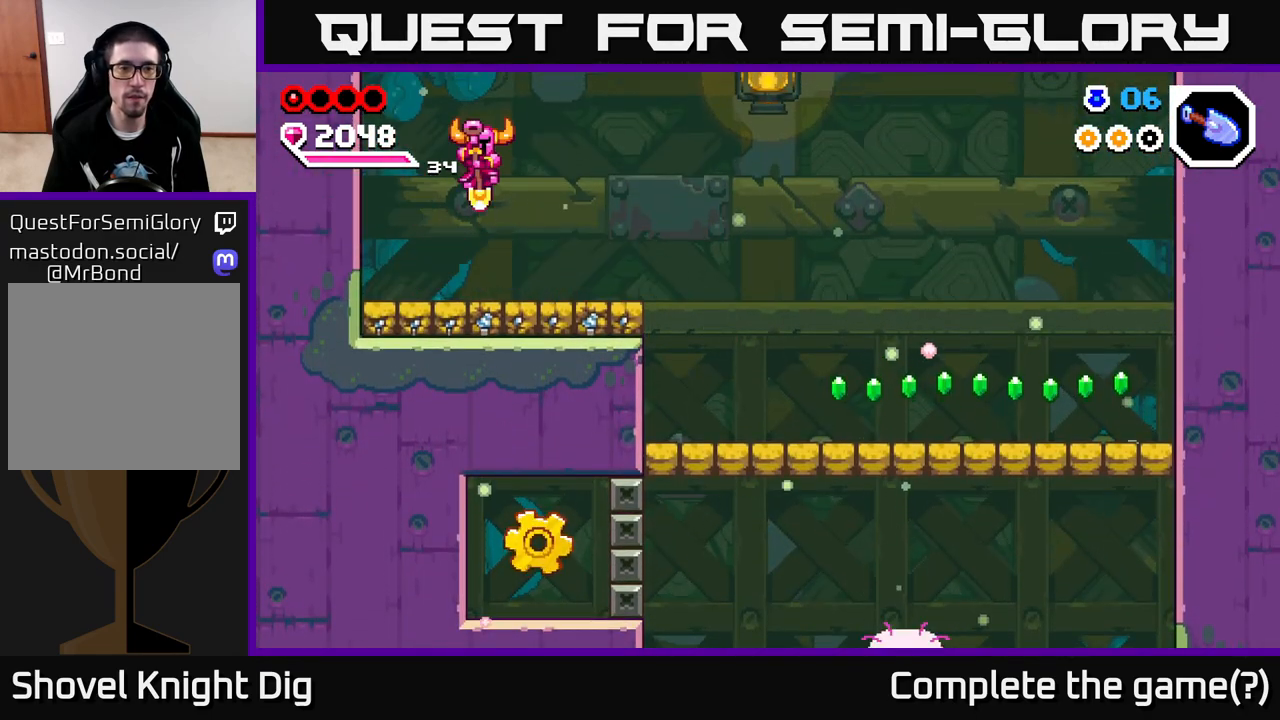
{"buttons": [], "left_stick": "down-right", "right_stick": "center", "events": [[217, "A", "down"], [467, "A", "up"]]}
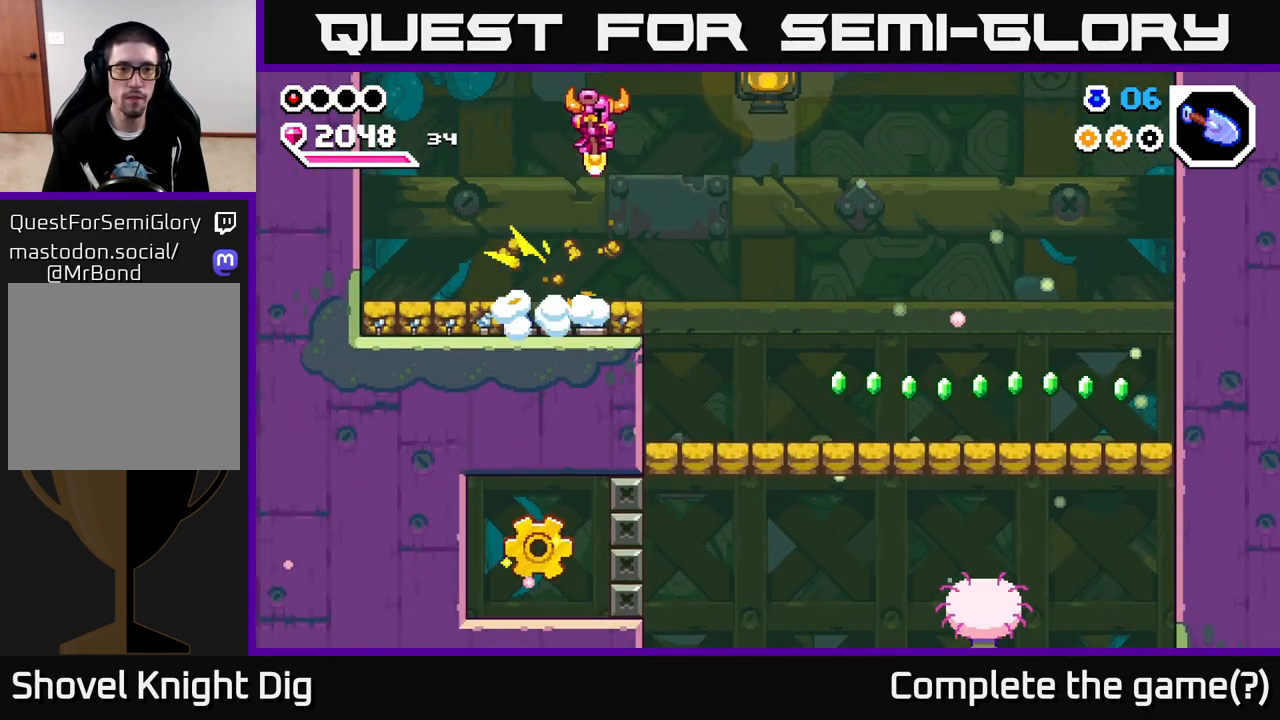
{"buttons": [], "left_stick": "right", "right_stick": "center", "events": [[100, "left_stick", "right"], [183, "X", "down"], [250, "X", "up"]]}
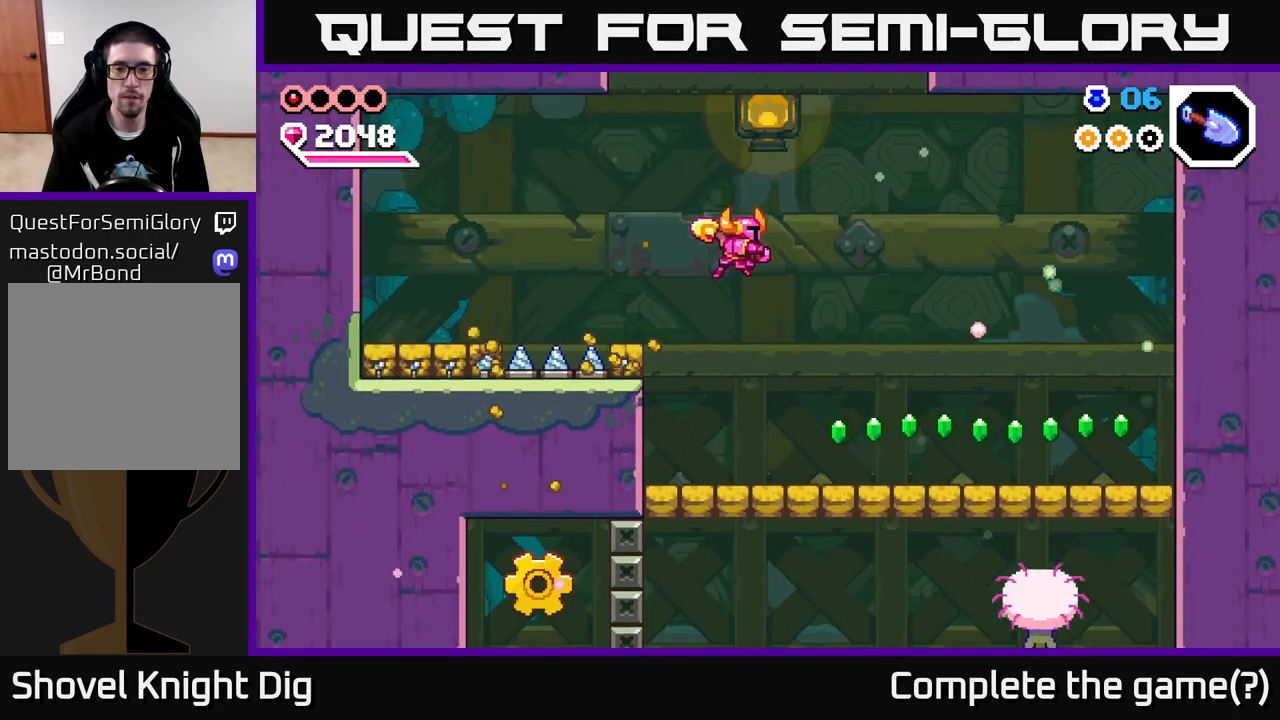
{"buttons": [], "left_stick": "right", "right_stick": "center", "events": []}
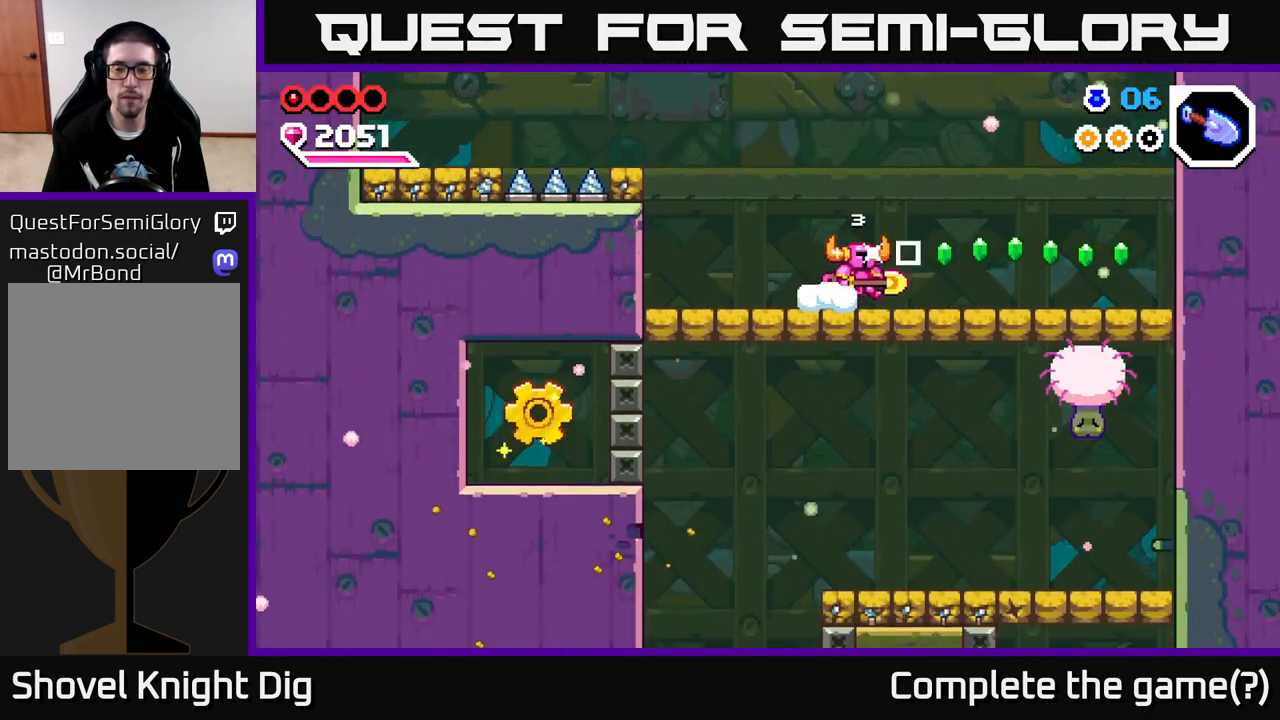
{"buttons": [], "left_stick": "right", "right_stick": "center", "events": []}
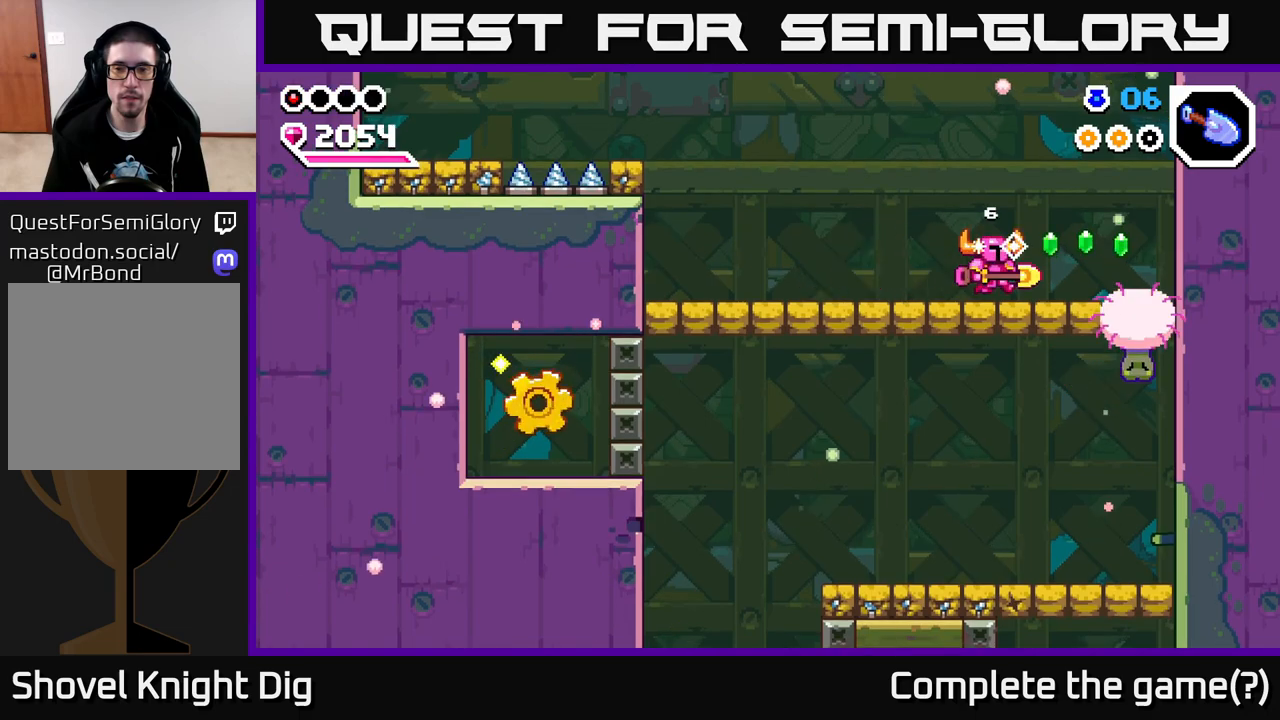
{"buttons": [], "left_stick": "up-left", "right_stick": "center", "events": [[267, "left_stick", "up-left"]]}
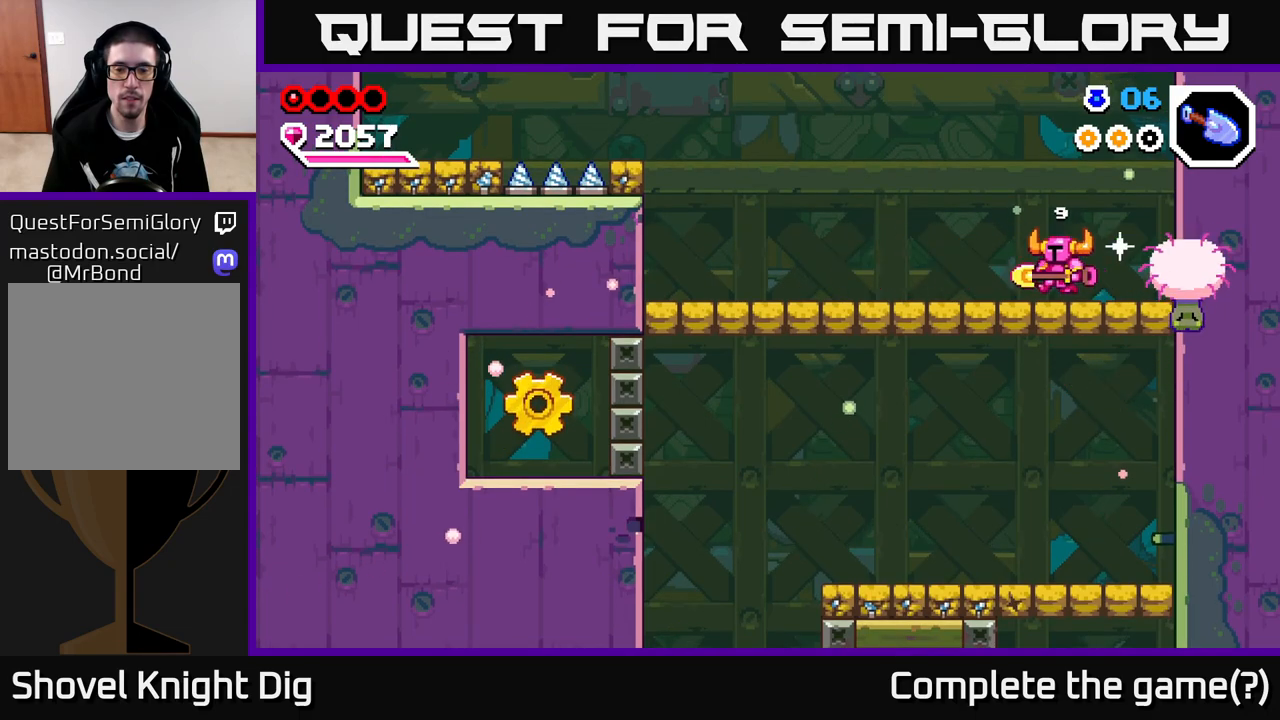
{"buttons": ["X"], "left_stick": "down", "right_stick": "center", "events": [[417, "left_stick", "down"], [467, "X", "down"]]}
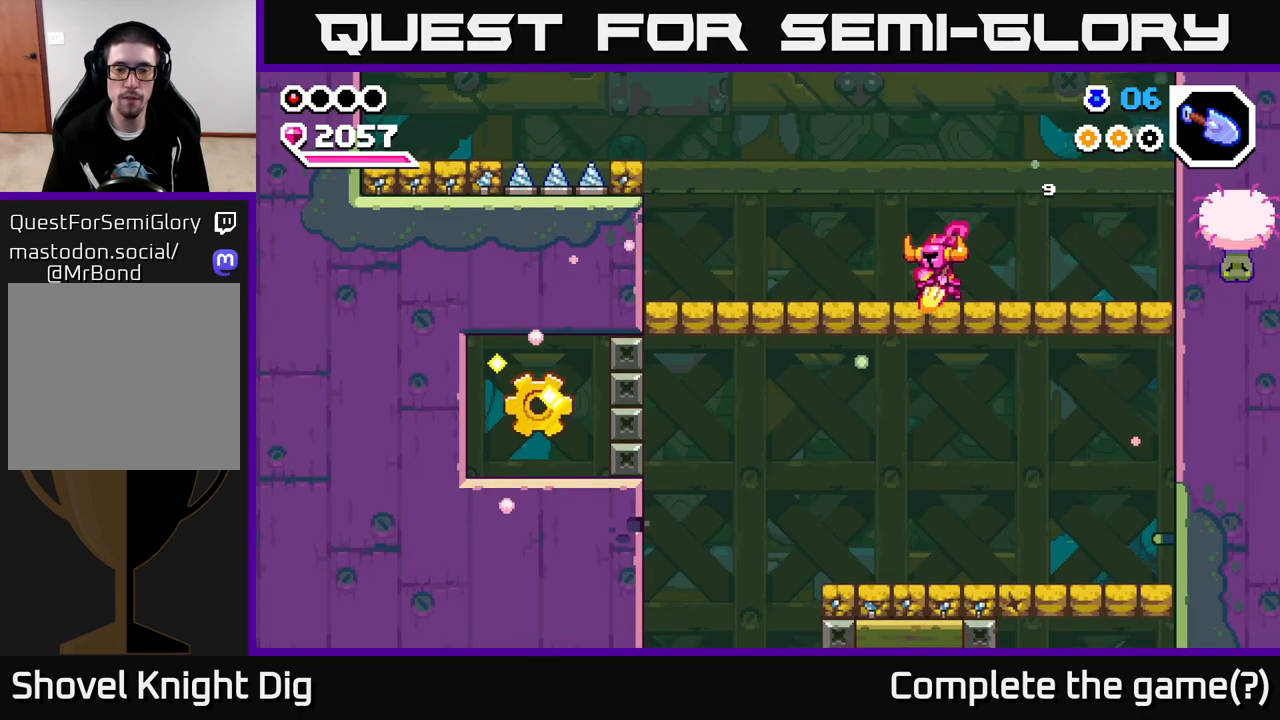
{"buttons": [], "left_stick": "center", "right_stick": "center", "events": [[50, "X", "up"], [200, "left_stick", "left"], [467, "left_stick", "center"]]}
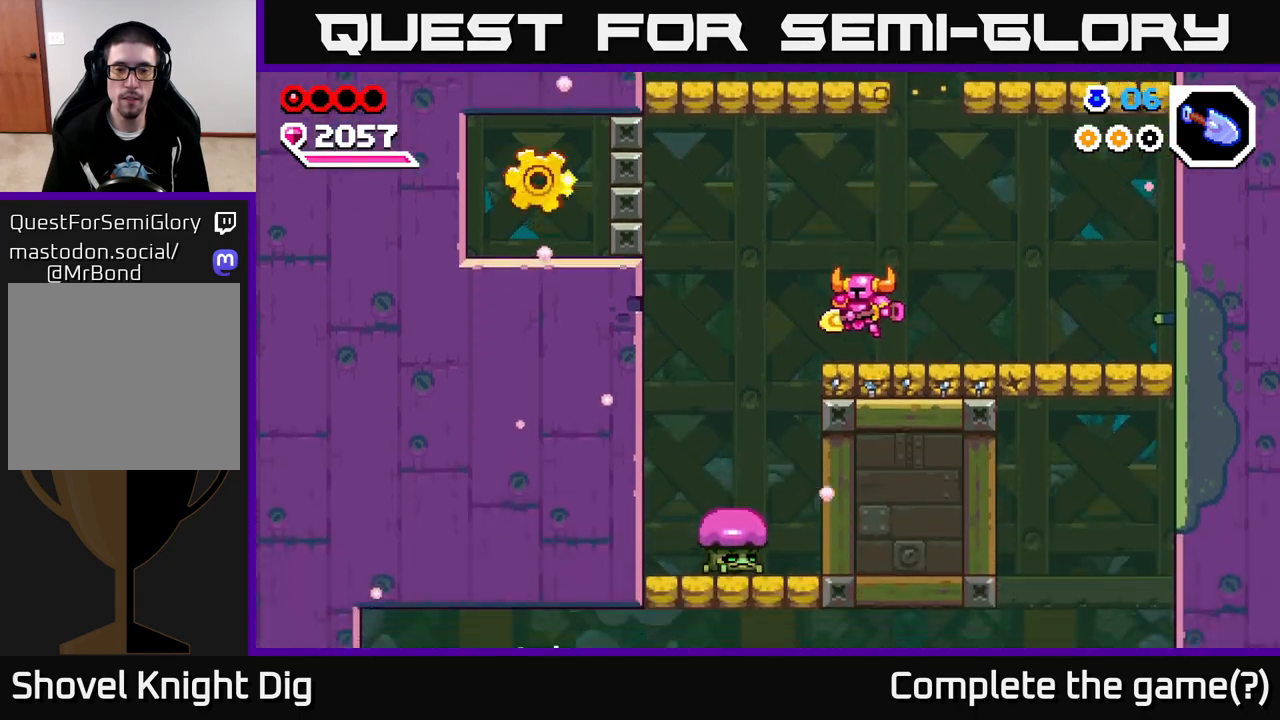
{"buttons": [], "left_stick": "left", "right_stick": "center", "events": [[83, "left_stick", "left"], [233, "A", "down"], [333, "A", "up"]]}
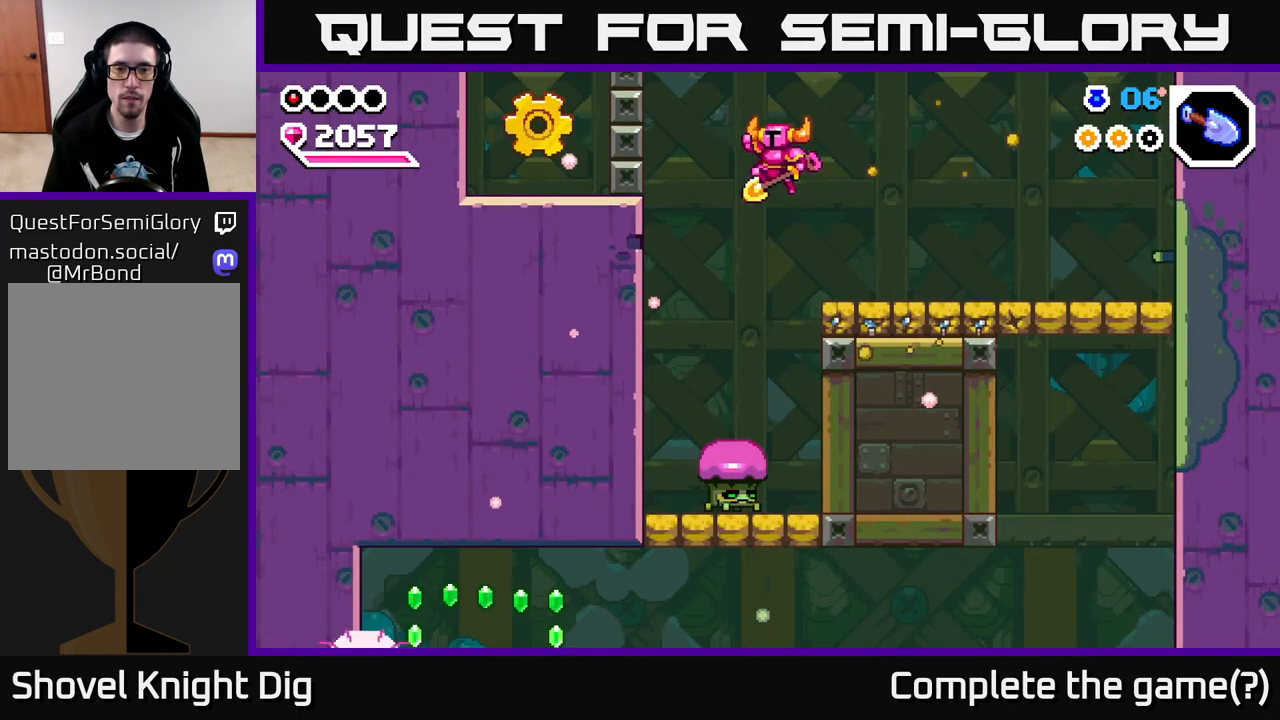
{"buttons": [], "left_stick": "down-left", "right_stick": "center", "events": [[167, "X", "down"], [283, "X", "up"], [333, "left_stick", "right"], [483, "left_stick", "down-left"]]}
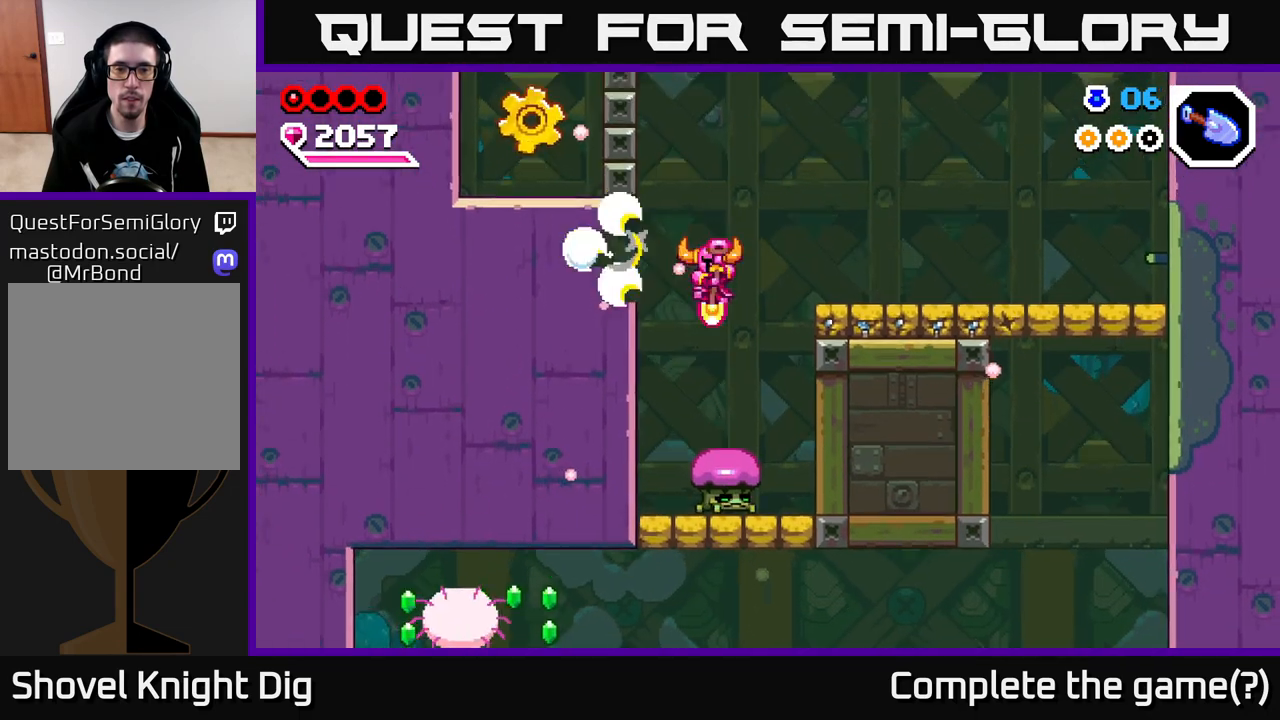
{"buttons": ["A"], "left_stick": "left", "right_stick": "center", "events": [[83, "left_stick", "down"], [367, "A", "down"], [483, "left_stick", "left"]]}
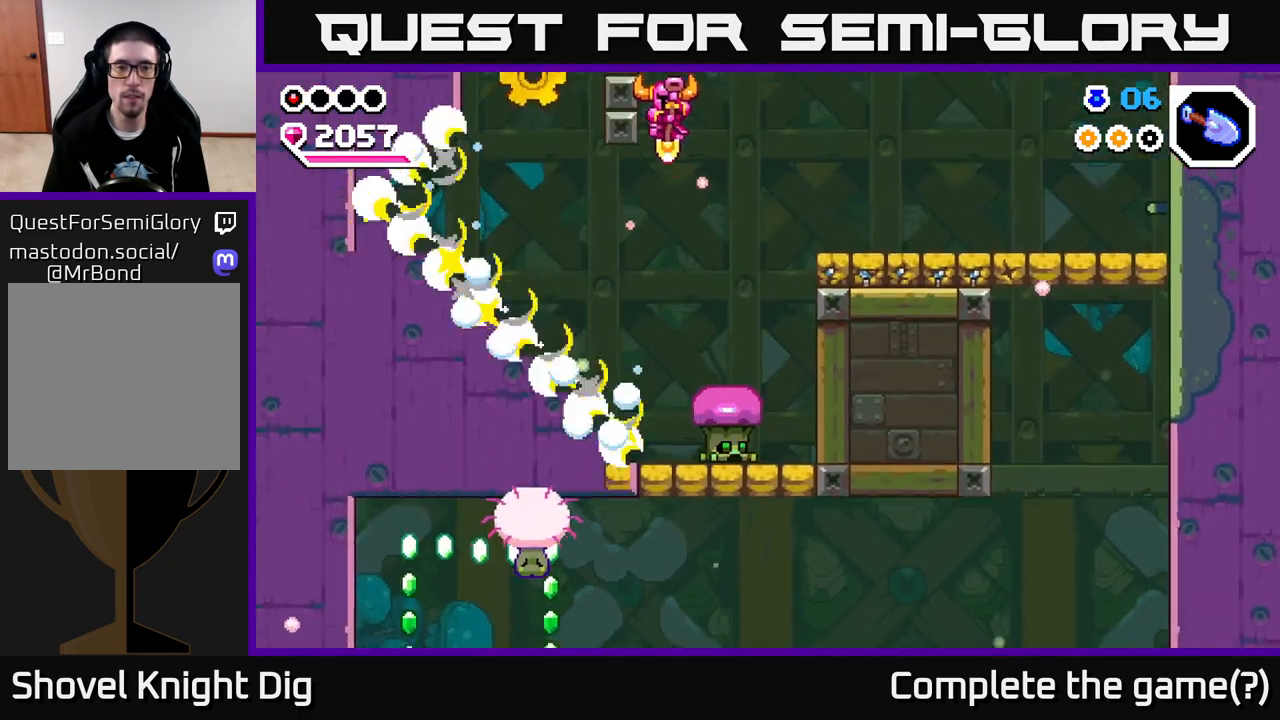
{"buttons": [], "left_stick": "down-left", "right_stick": "center", "events": [[17, "A", "up"], [317, "left_stick", "down-left"]]}
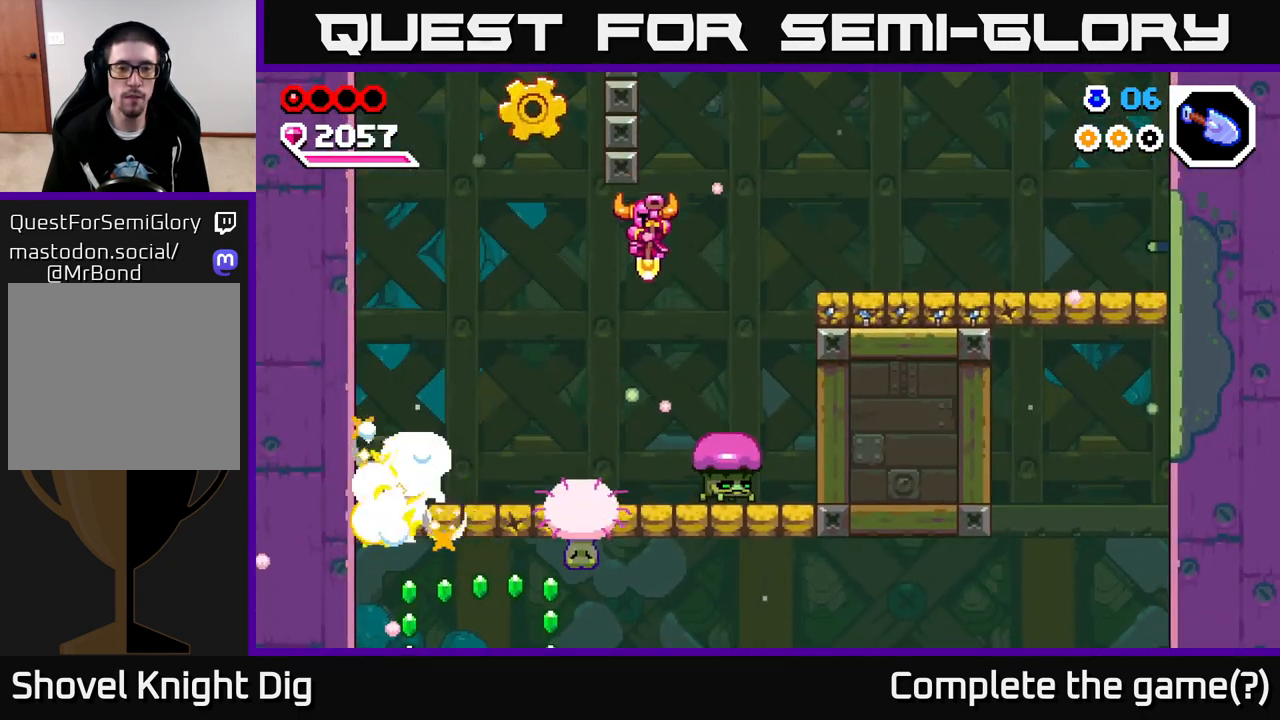
{"buttons": ["A"], "left_stick": "down-left", "right_stick": "center", "events": [[17, "A", "down"], [167, "A", "up"], [167, "left_stick", "down"], [267, "A", "down"], [283, "left_stick", "down-left"]]}
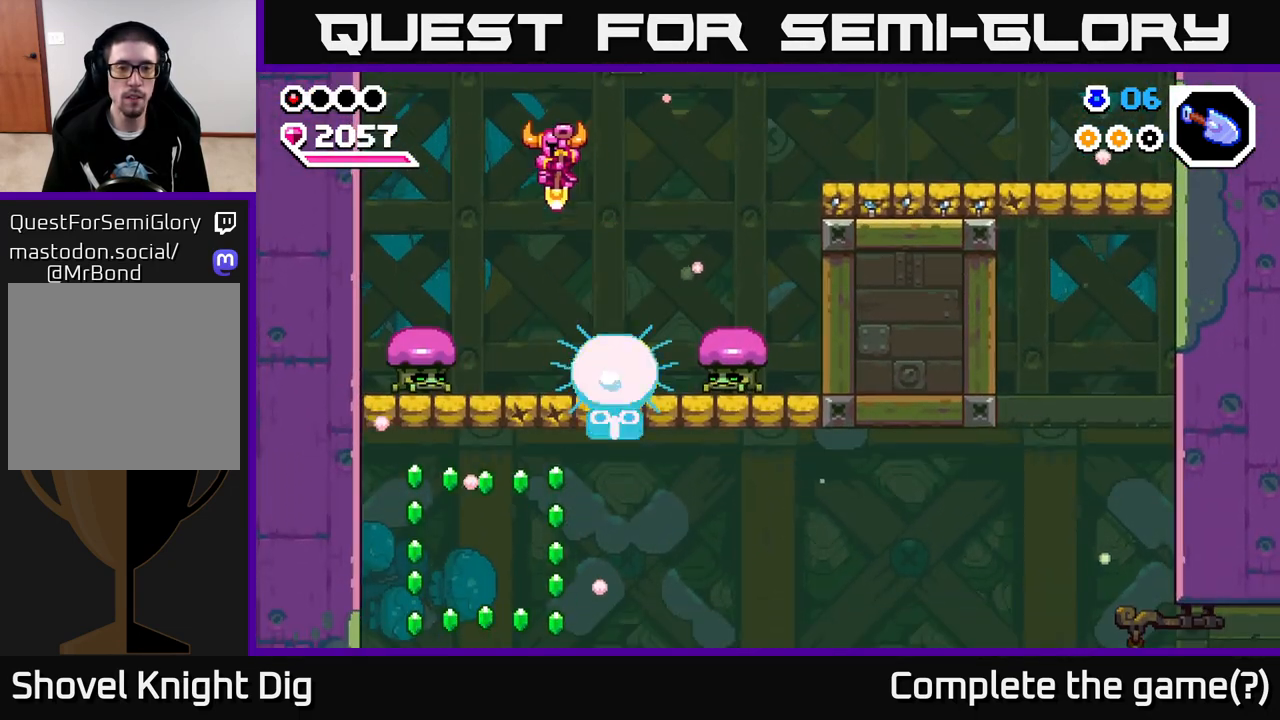
{"buttons": ["A"], "left_stick": "down-right", "right_stick": "center", "events": [[483, "left_stick", "down-right"]]}
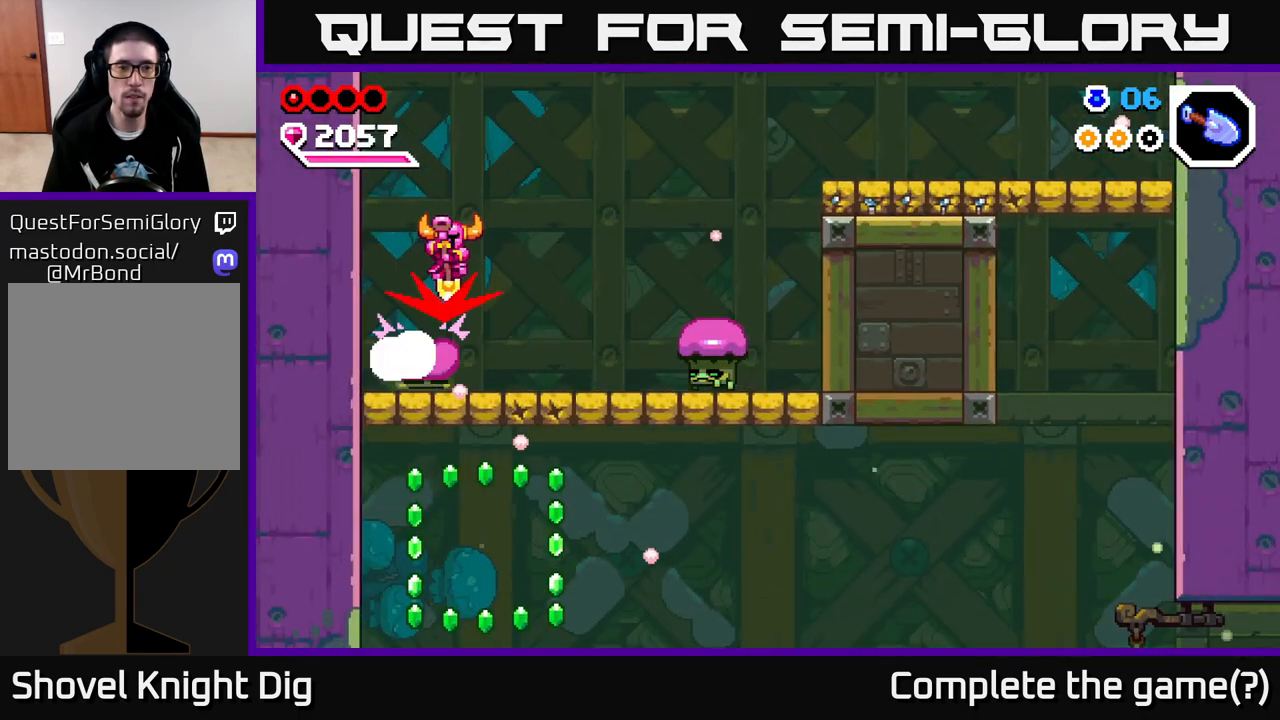
{"buttons": ["A"], "left_stick": "down-right", "right_stick": "center", "events": []}